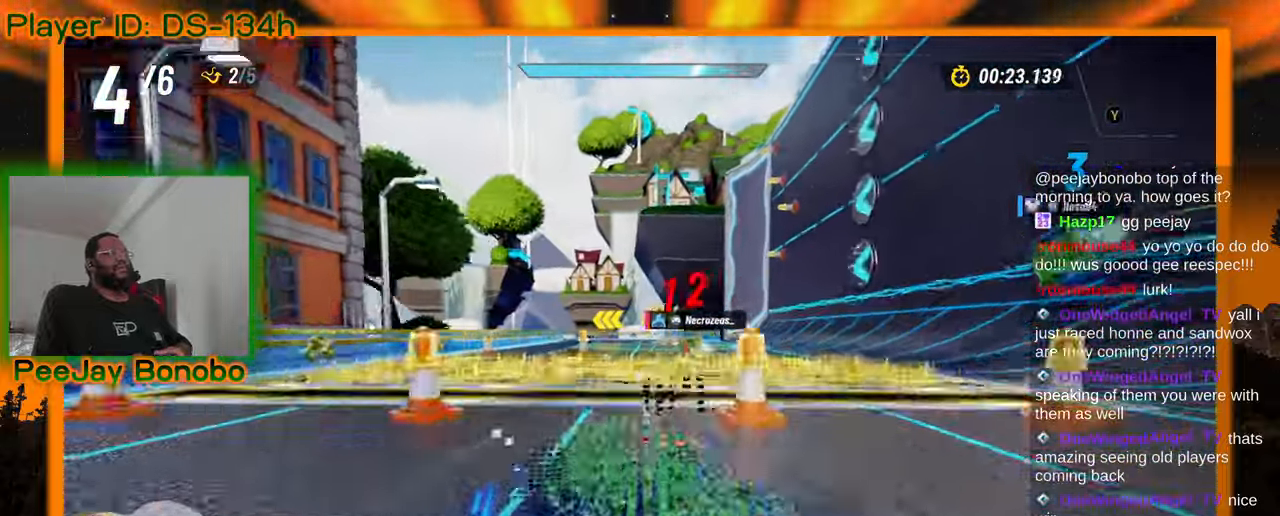
Gameplay with a controller; each line is a JSON object with the inputs held at the frame after it (dt_ms = milliseconds from this image to that frame). "events" lists button and stick changes between this image and that frame as [ms after this image, input, new state], when the widget could be followed in between. Not read: L3 R3 other_buttons.
{"dt_ms": 500, "buttons": [], "left_stick": "right", "events": []}
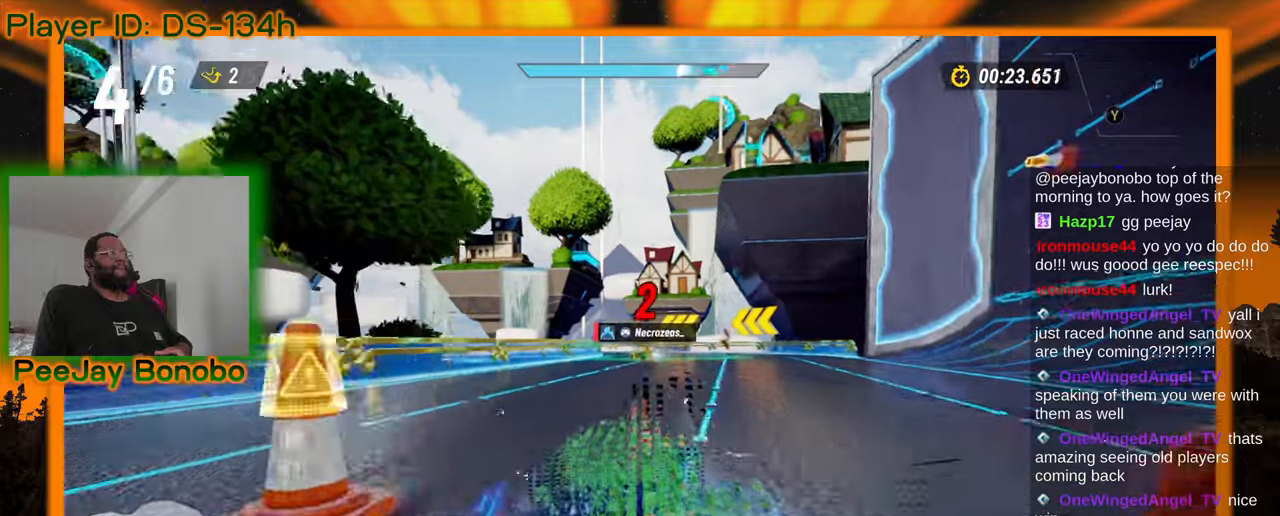
{"dt_ms": 1000, "buttons": [], "left_stick": "up-left", "events": [[567, "left_stick", "up-left"], [750, "left_stick", "right"], [900, "left_stick", "up-left"]]}
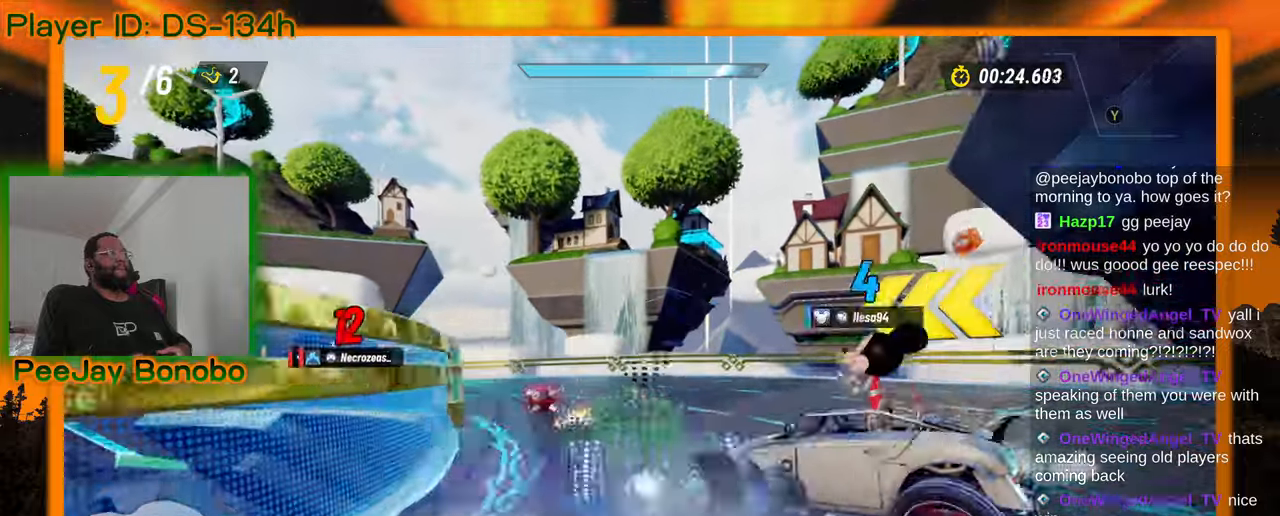
{"dt_ms": 500, "buttons": [], "left_stick": "up-left", "events": []}
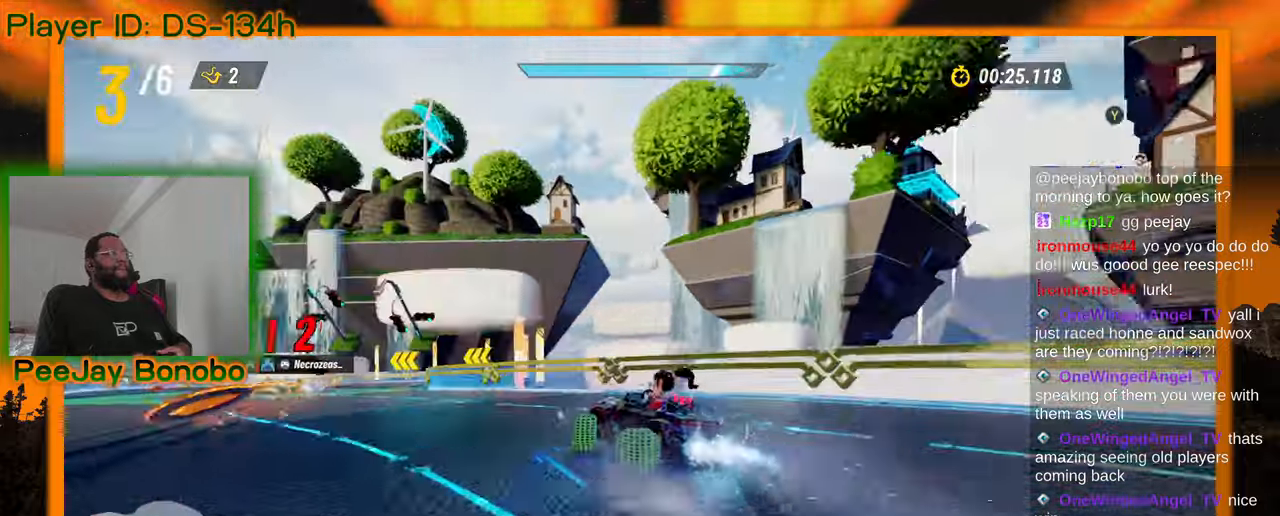
{"dt_ms": 500, "buttons": [], "left_stick": "right", "events": [[200, "left_stick", "center"], [284, "left_stick", "right"]]}
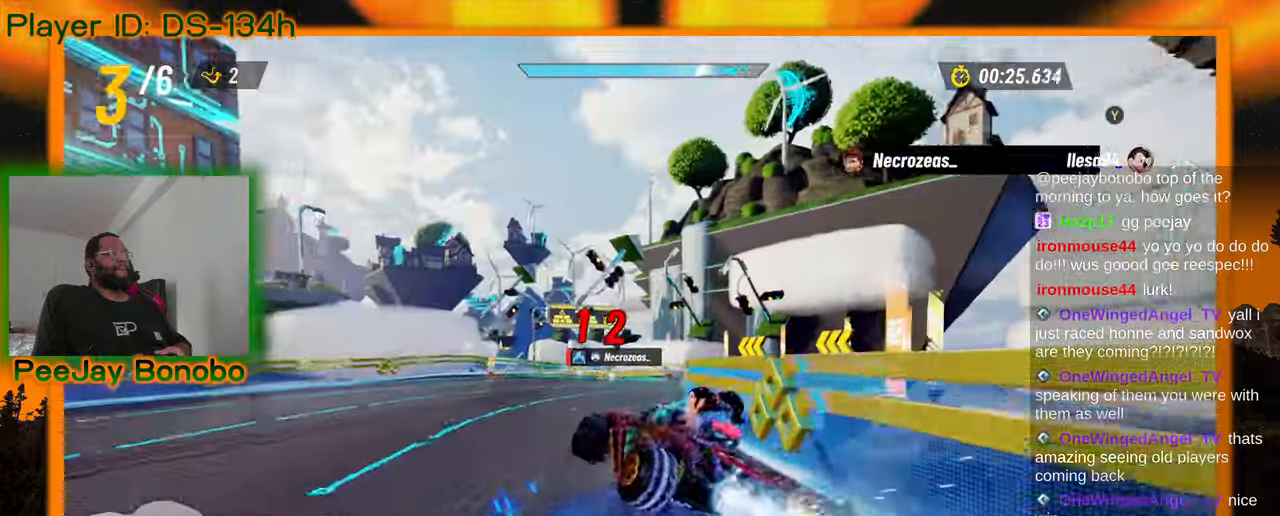
{"dt_ms": 500, "buttons": [], "left_stick": "right", "events": []}
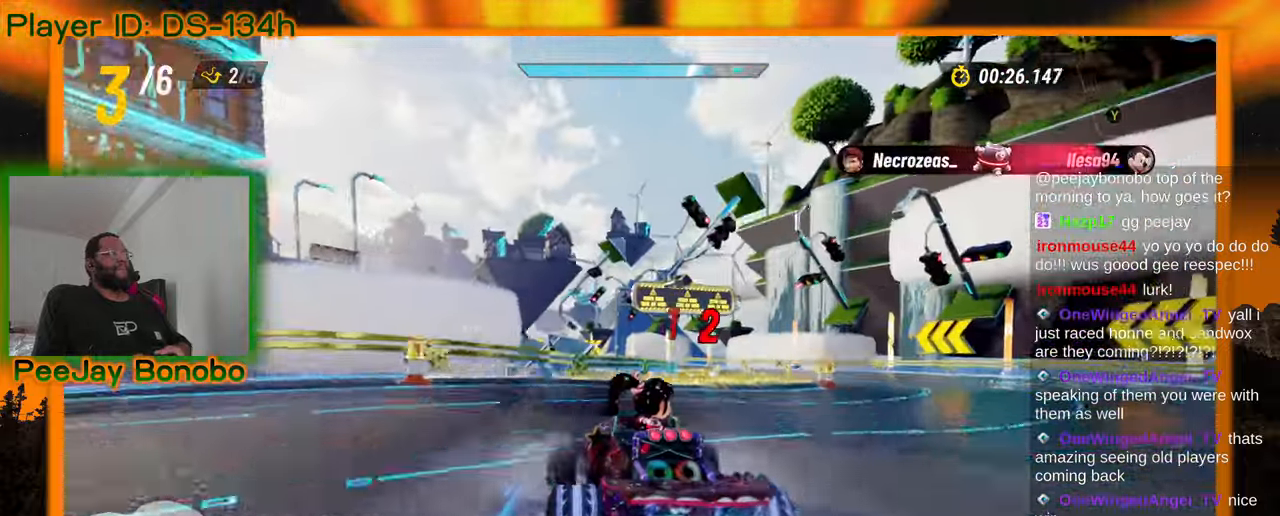
{"dt_ms": 500, "buttons": [], "left_stick": "up-left", "events": [[300, "left_stick", "up-left"]]}
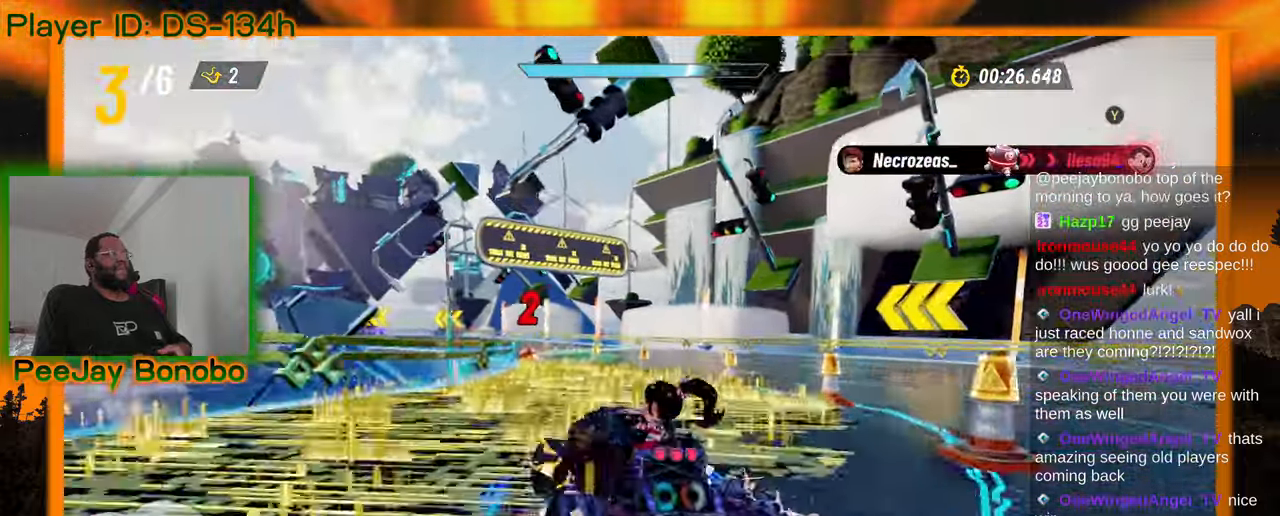
{"dt_ms": 1000, "buttons": [], "left_stick": "right", "events": [[134, "left_stick", "right"], [284, "left_stick", "up-left"], [467, "left_stick", "right"]]}
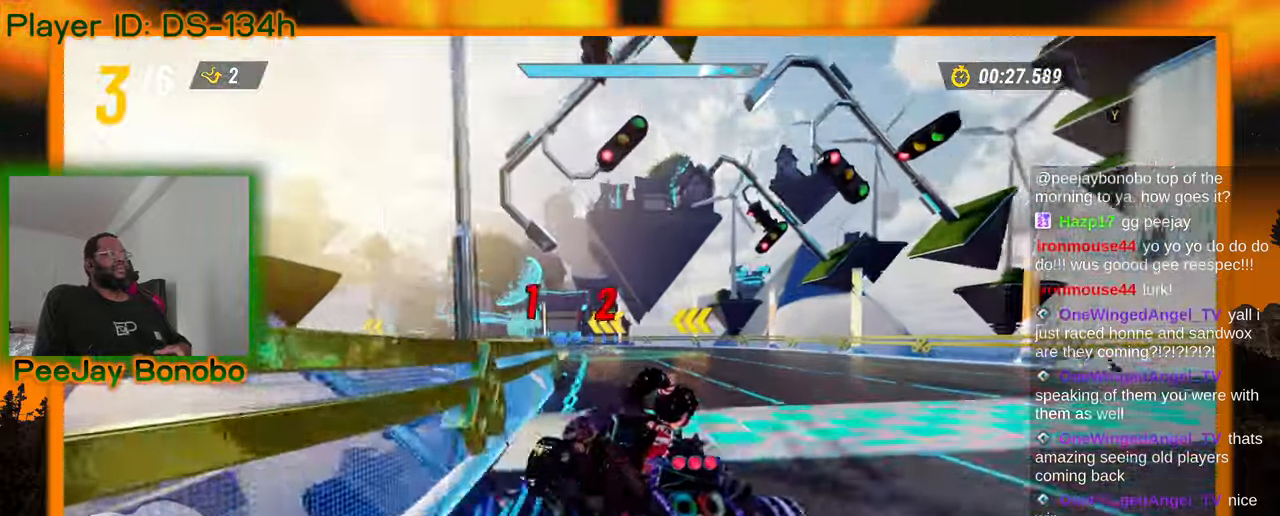
{"dt_ms": 500, "buttons": [], "left_stick": "up-left"}
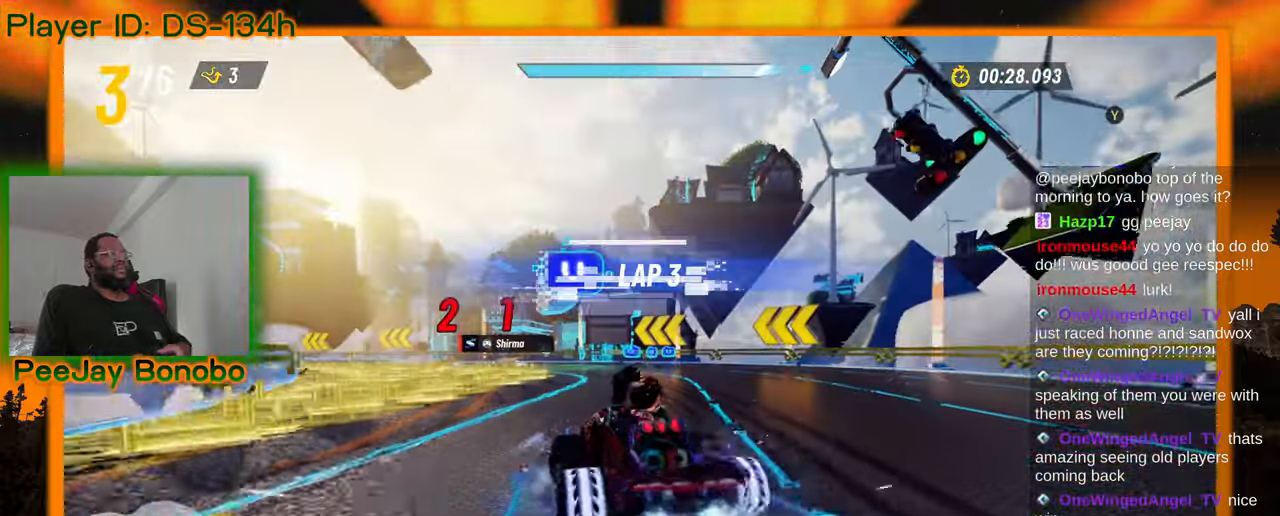
{"dt_ms": 500, "buttons": [], "left_stick": "right", "events": [[417, "left_stick", "right"]]}
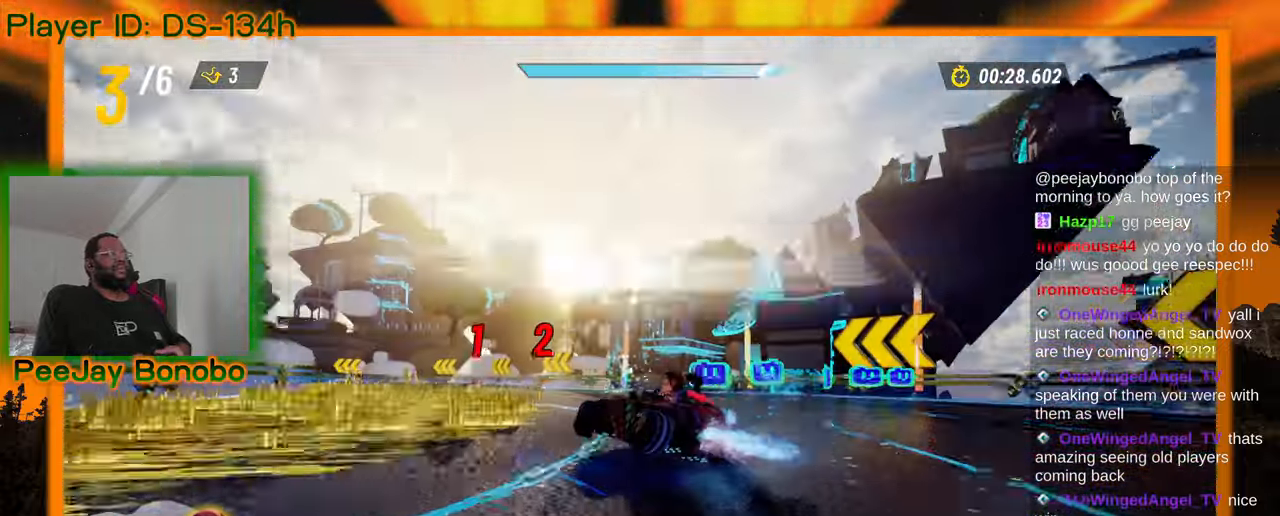
{"dt_ms": 1000, "buttons": [], "left_stick": "right"}
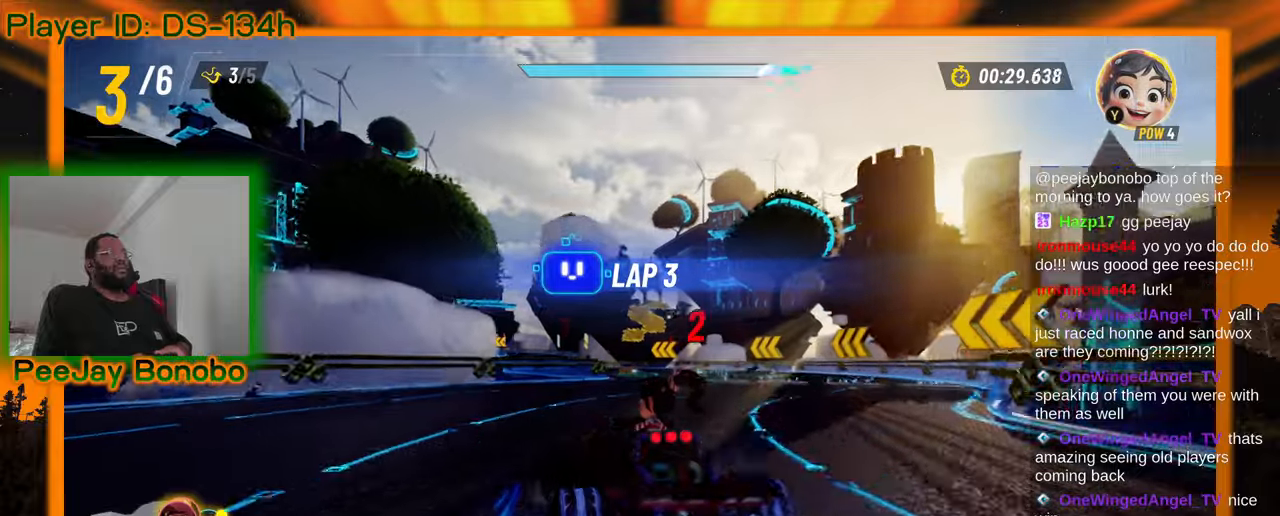
{"dt_ms": 500, "buttons": [], "left_stick": "right", "events": []}
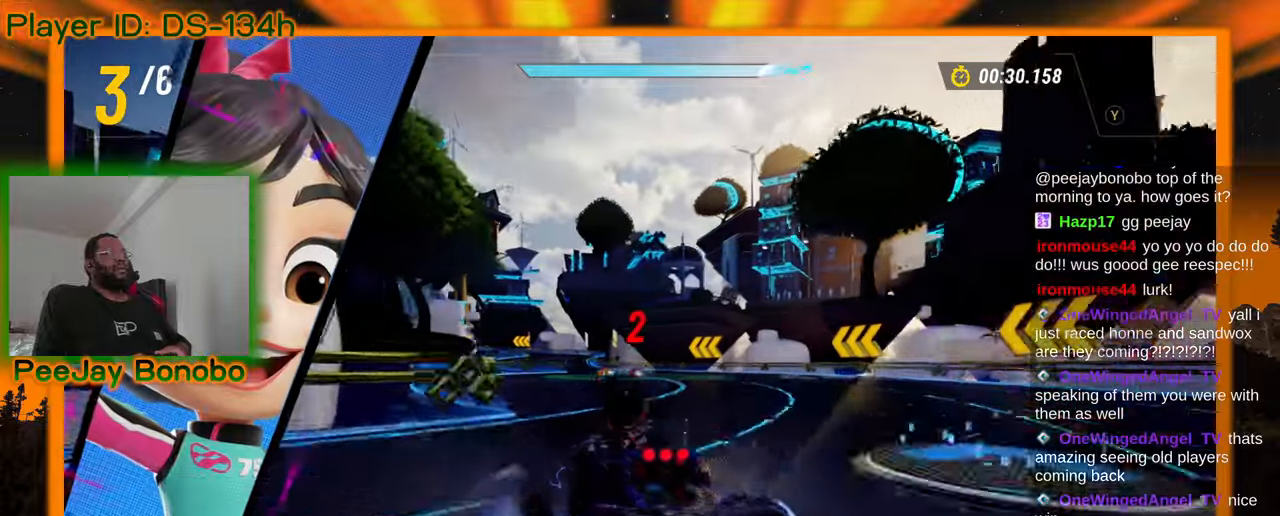
{"dt_ms": 500, "buttons": [], "left_stick": "up-left", "events": [[84, "left_stick", "center"], [367, "DPAD_RIGHT", "down"], [484, "DPAD_RIGHT", "up"], [500, "left_stick", "up-left"]]}
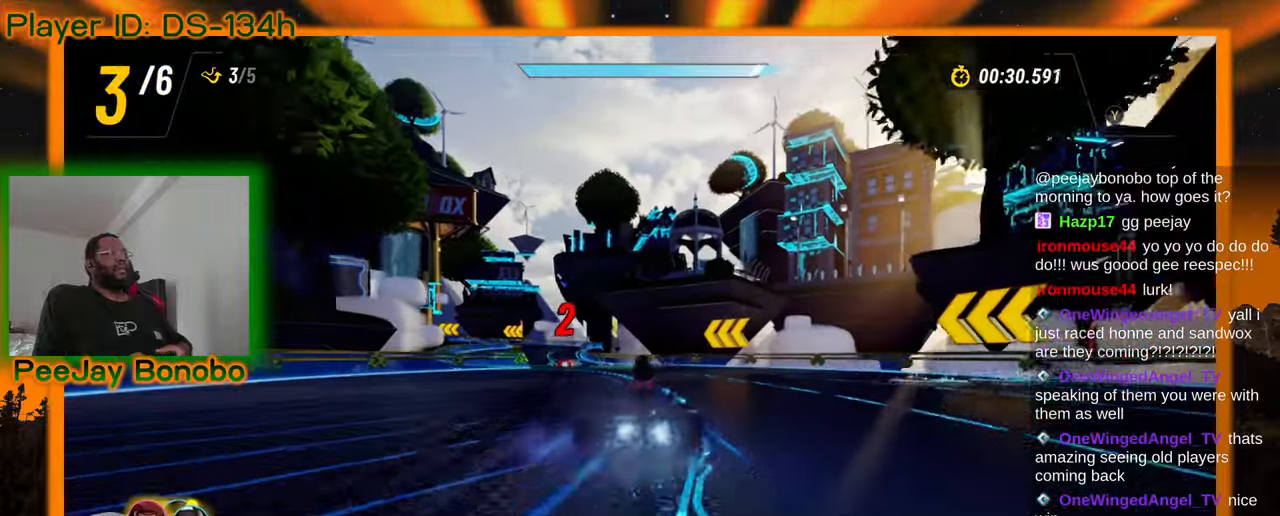
{"dt_ms": 500, "buttons": [], "left_stick": "center", "events": [[117, "left_stick", "center"]]}
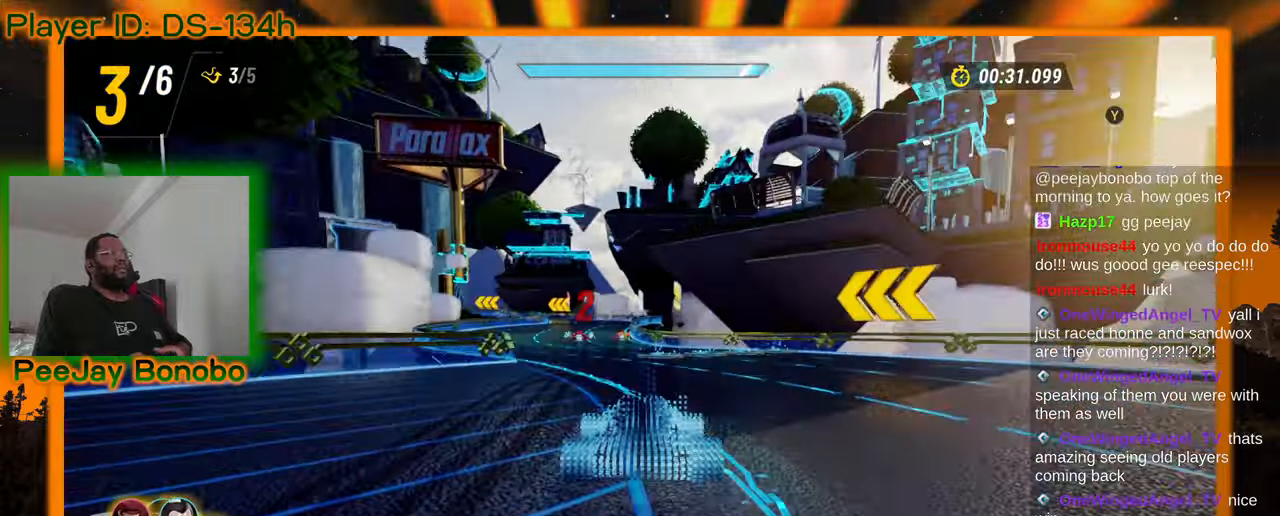
{"dt_ms": 500, "buttons": [], "left_stick": "center", "events": [[250, "left_stick", "up-left"], [384, "left_stick", "center"]]}
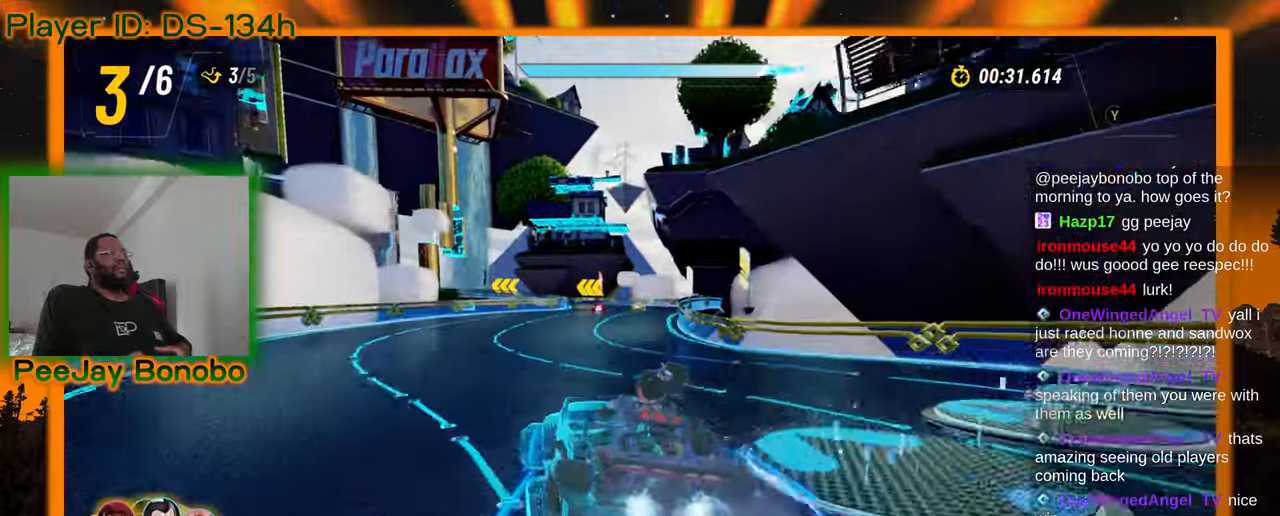
{"dt_ms": 500, "buttons": [], "left_stick": "center", "events": [[367, "left_stick", "right"], [484, "left_stick", "center"]]}
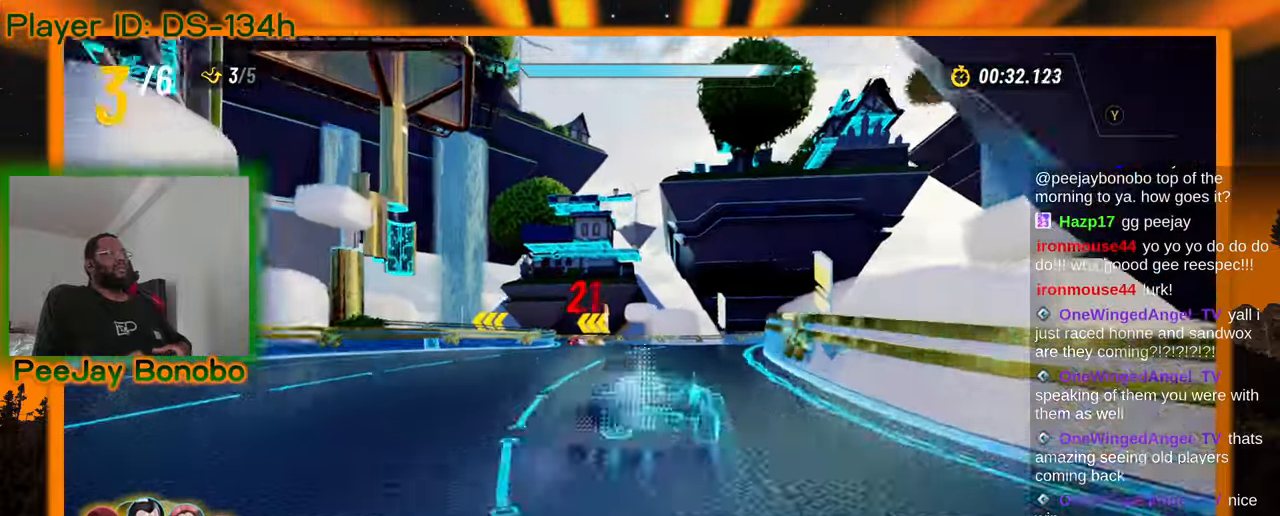
{"dt_ms": 500, "buttons": [], "left_stick": "right", "events": [[17, "left_stick", "up-left"], [284, "left_stick", "right"]]}
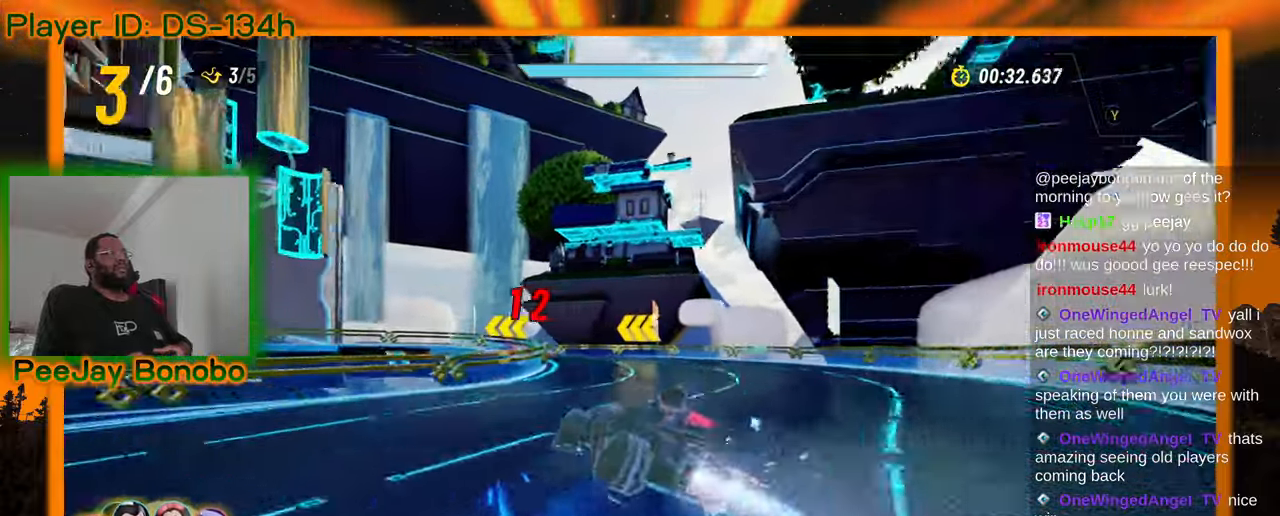
{"dt_ms": 500, "buttons": [], "left_stick": "up-left", "events": [[300, "left_stick", "up-left"]]}
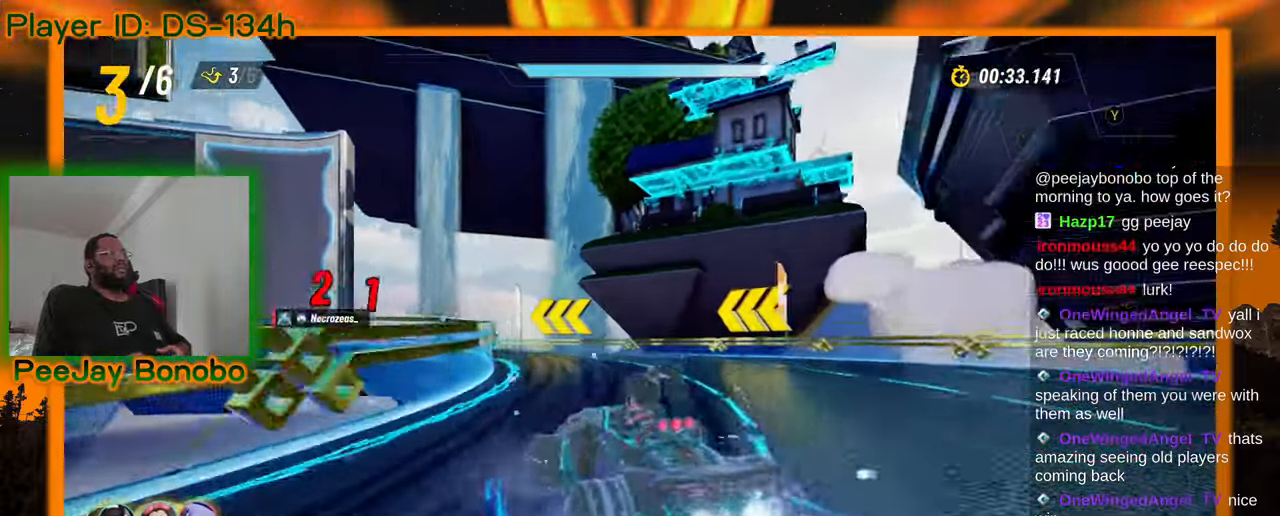
{"dt_ms": 500, "buttons": [], "left_stick": "up-left", "events": []}